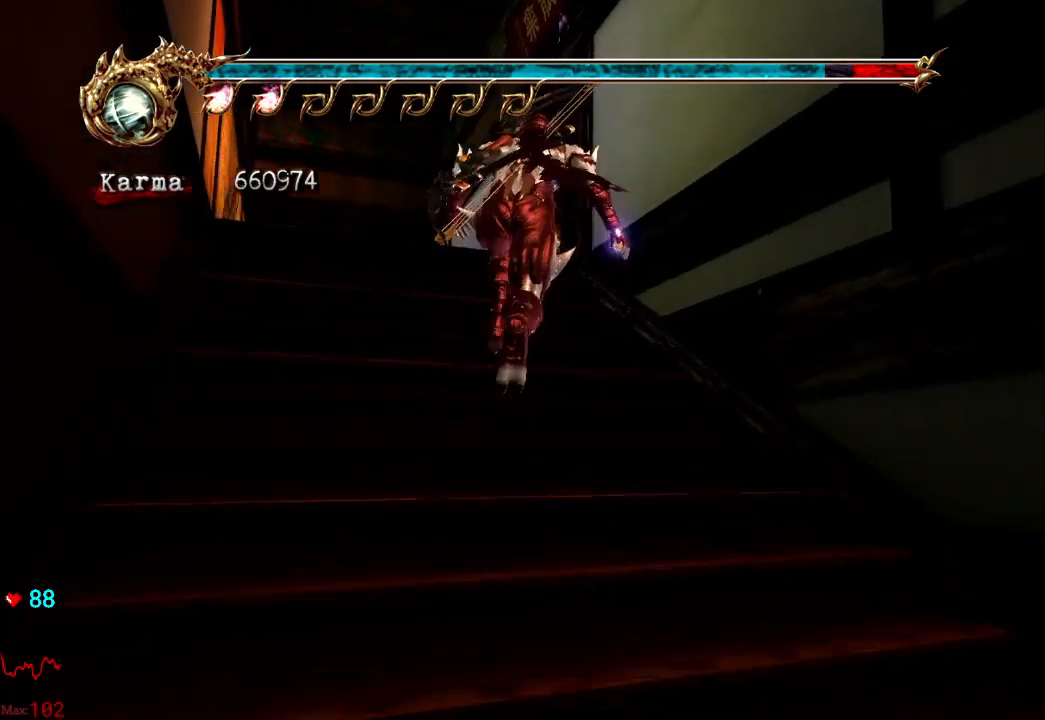
Gameplay with a controller (Xbox layout); each line is a JSON object with the inputs held at the frame after it (dt_ms = milliseconds from this image to that frame). "events" lists button and stick changes between this image and that frame as [ms after this image, input, new state], when the widget could be followed in between. Not read: L3 R3.
{"dt_ms": 500, "buttons": [], "left_stick": "up", "right_stick": "left", "events": [[83, "left_stick", "up-left"], [83, "right_stick", "center"], [400, "right_stick", "left"], [450, "left_stick", "up"]]}
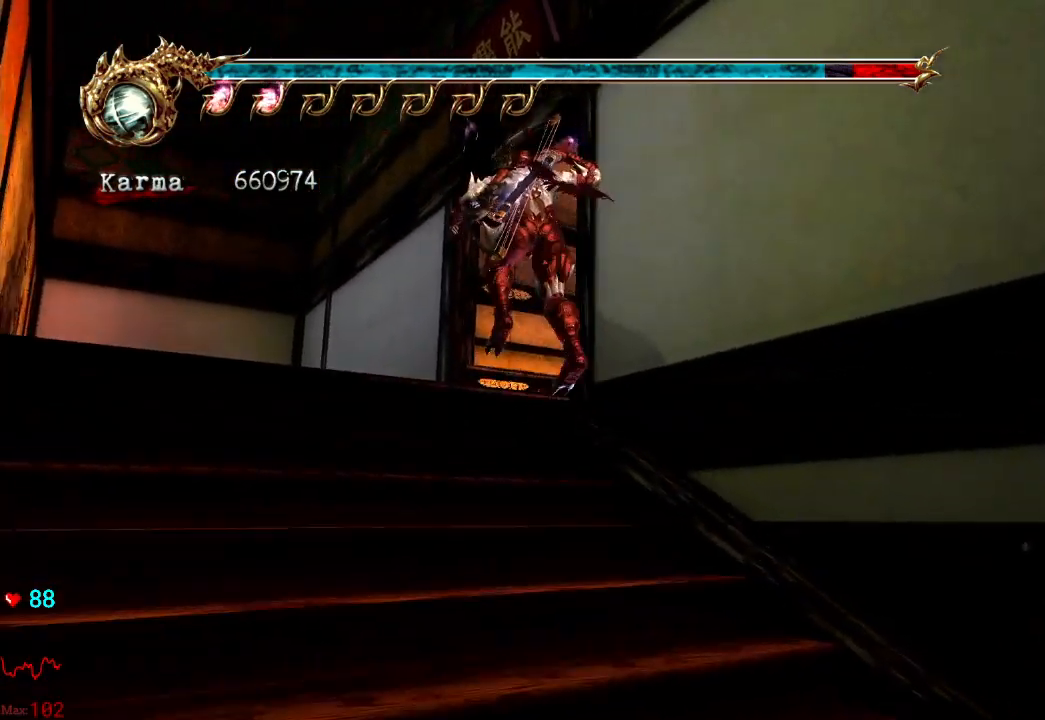
{"dt_ms": 500, "buttons": ["B"], "left_stick": "center", "right_stick": "center", "events": [[67, "right_stick", "center"], [150, "L2", "down"], [367, "L2", "up"], [367, "left_stick", "center"], [433, "B", "down"]]}
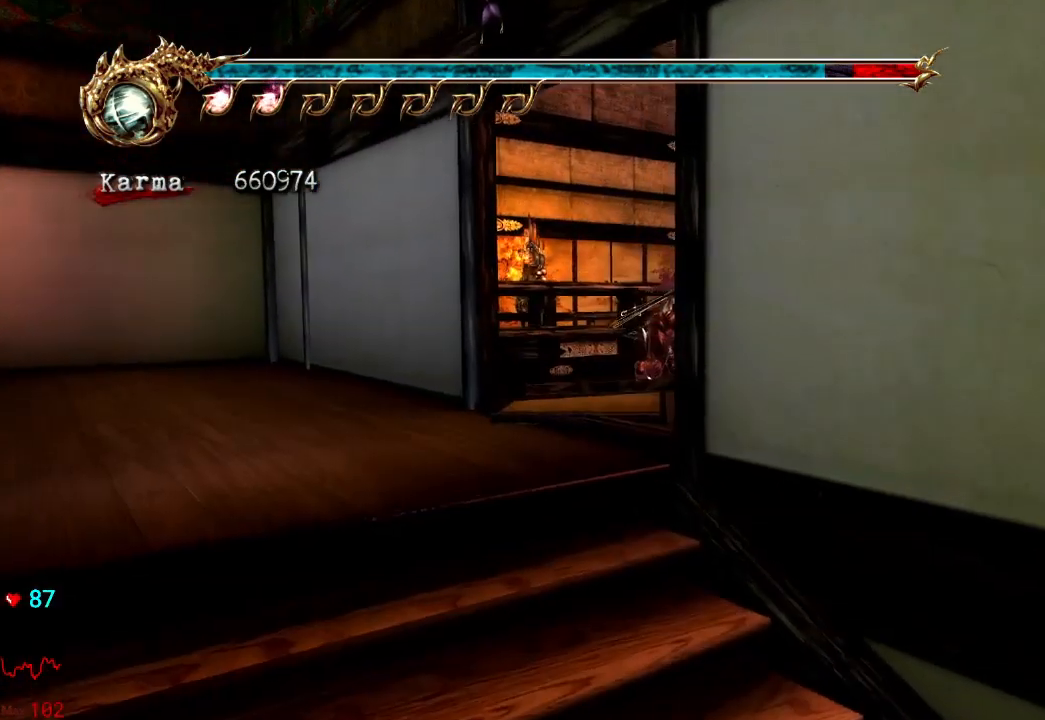
{"dt_ms": 500, "buttons": ["B"], "left_stick": "center", "right_stick": "center", "events": []}
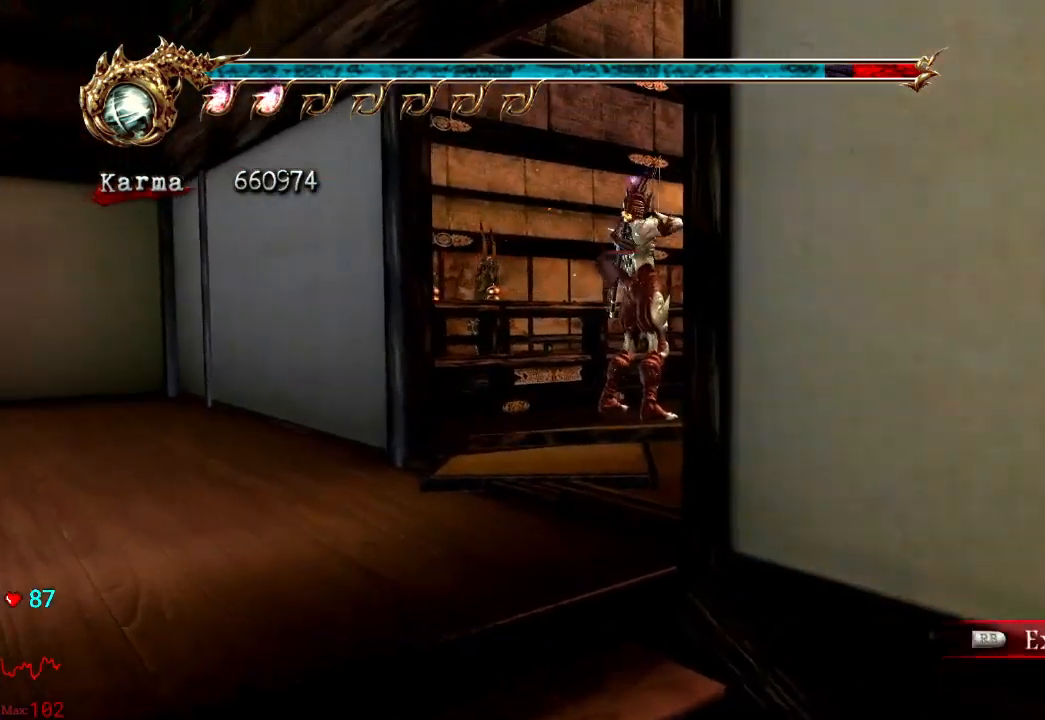
{"dt_ms": 500, "buttons": ["B"], "left_stick": "center", "right_stick": "center"}
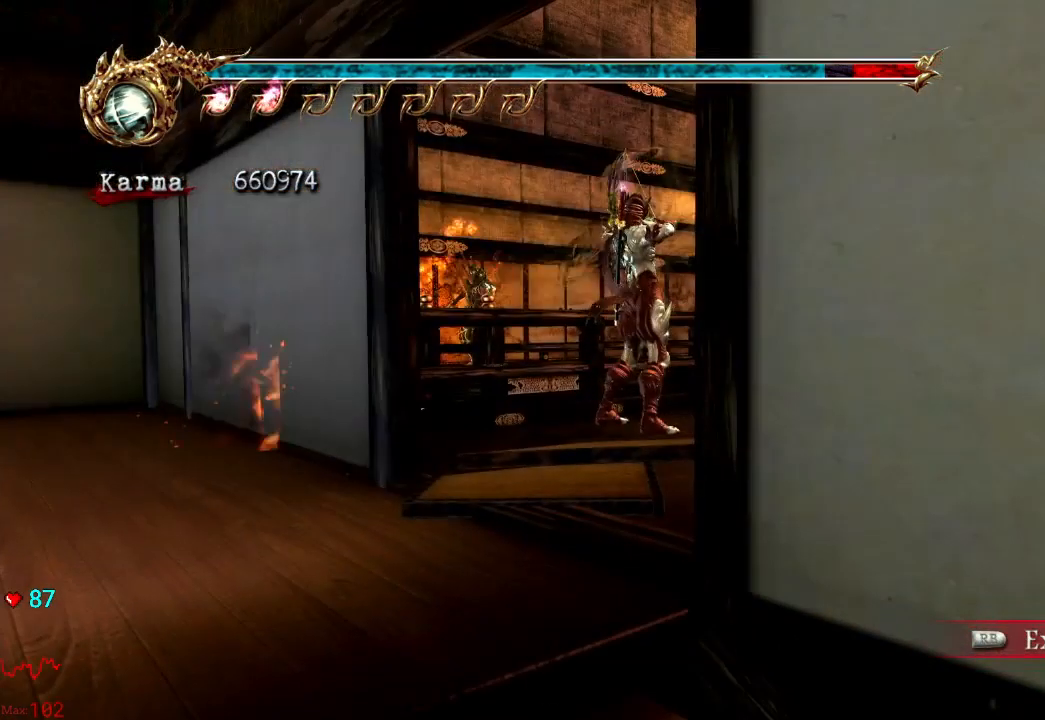
{"dt_ms": 500, "buttons": ["B"], "left_stick": "center", "right_stick": "center", "events": []}
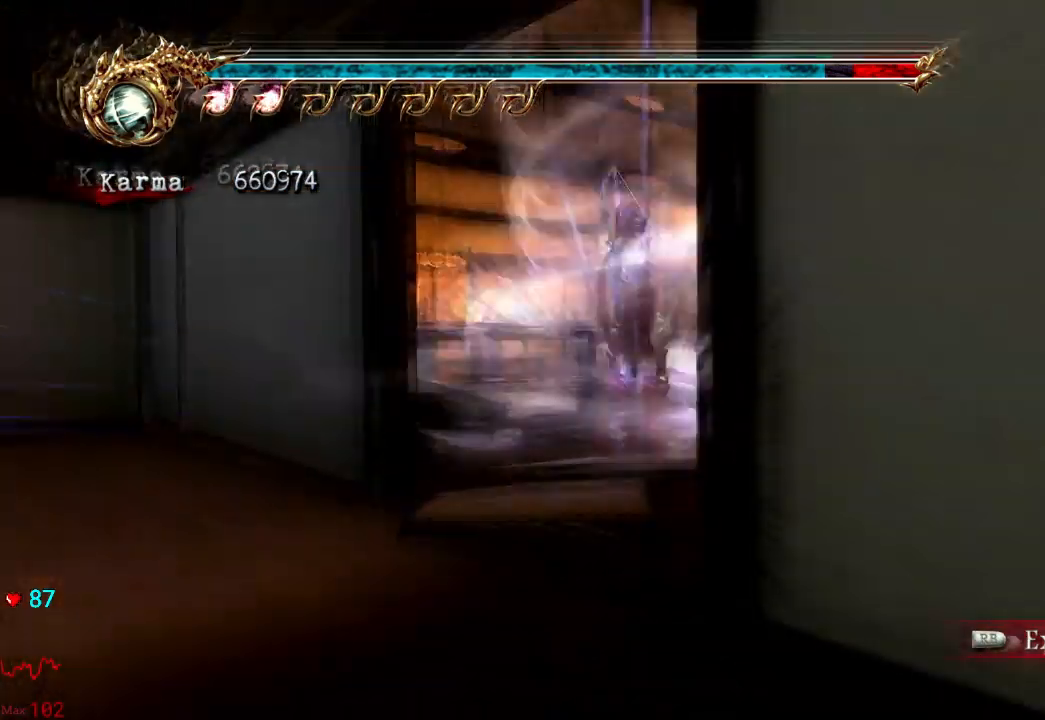
{"dt_ms": 500, "buttons": ["B"], "left_stick": "center", "right_stick": "center", "events": []}
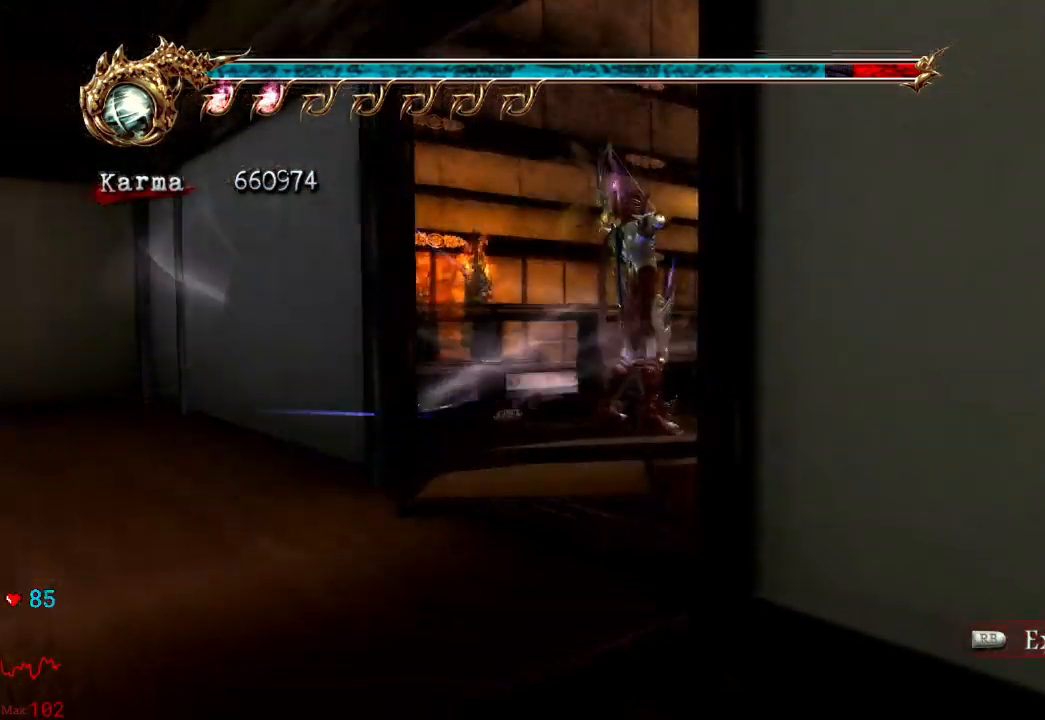
{"dt_ms": 500, "buttons": [], "left_stick": "center", "right_stick": "center", "events": [[500, "B", "up"]]}
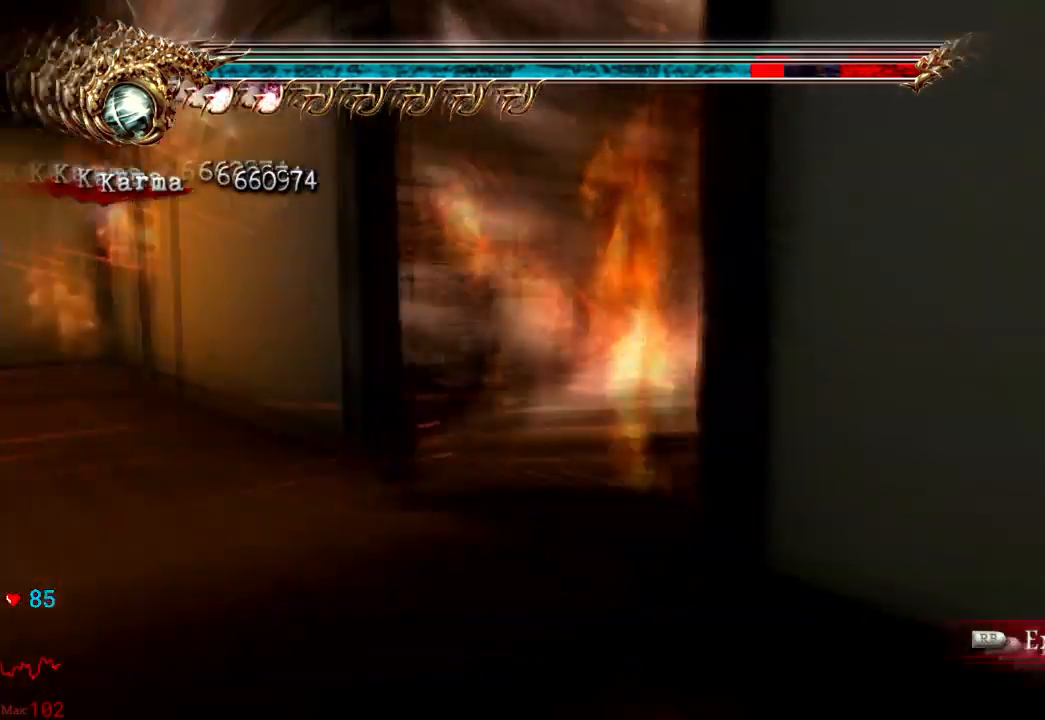
{"dt_ms": 500, "buttons": ["B"], "left_stick": "center", "right_stick": "center", "events": [[183, "B", "down"]]}
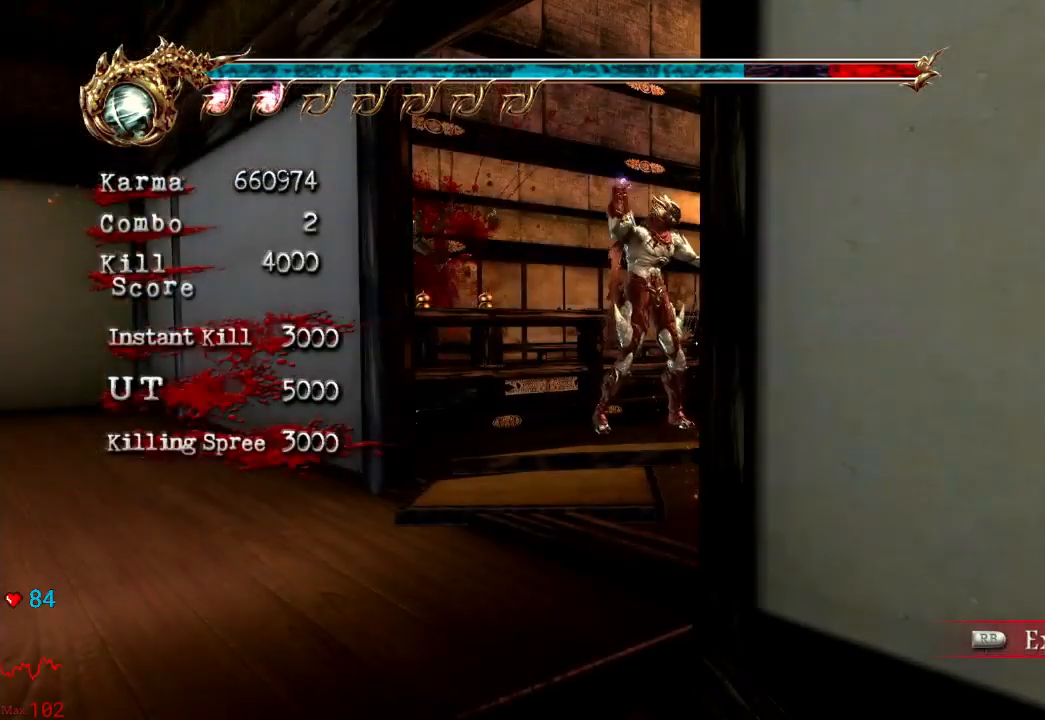
{"dt_ms": 500, "buttons": ["B"], "left_stick": "center", "right_stick": "center", "events": []}
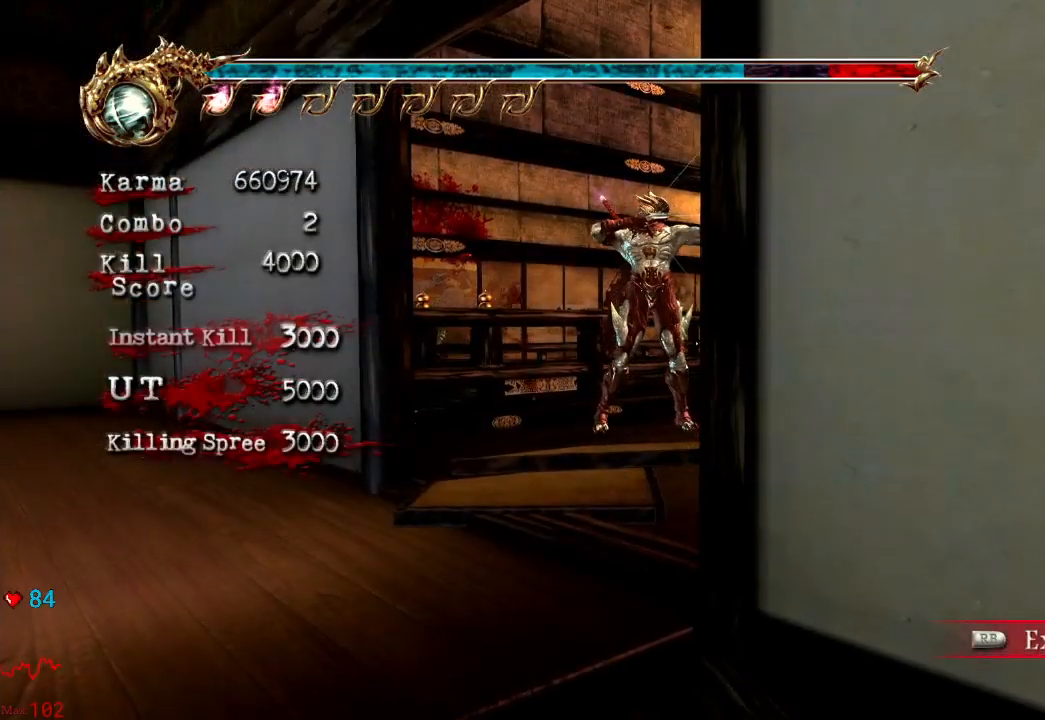
{"dt_ms": 500, "buttons": ["B"], "left_stick": "center", "right_stick": "center", "events": []}
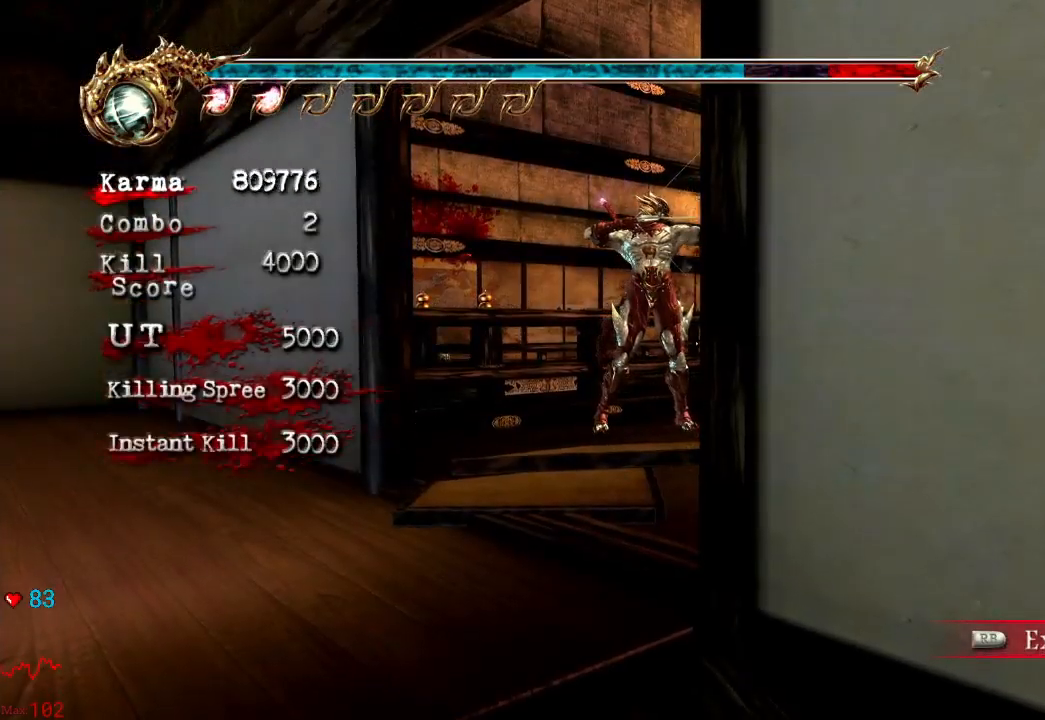
{"dt_ms": 500, "buttons": ["B"], "left_stick": "center", "right_stick": "center", "events": [[250, "right_stick", "left"], [433, "right_stick", "center"]]}
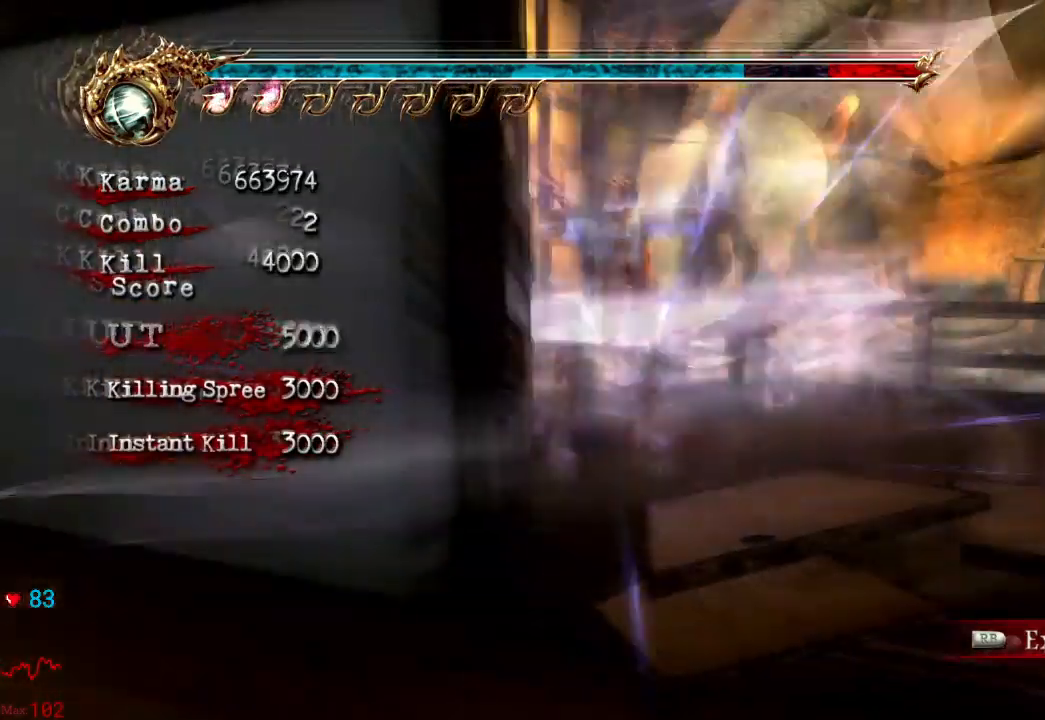
{"dt_ms": 500, "buttons": ["B"], "left_stick": "center", "right_stick": "center", "events": []}
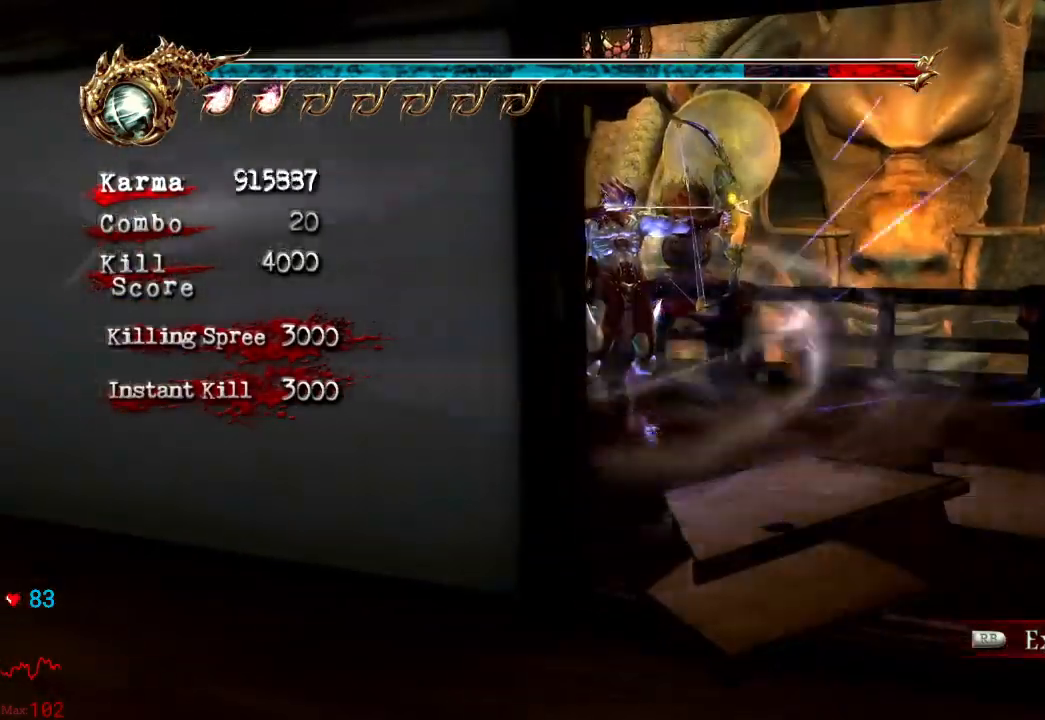
{"dt_ms": 500, "buttons": [], "left_stick": "center", "right_stick": "center", "events": [[383, "B", "up"]]}
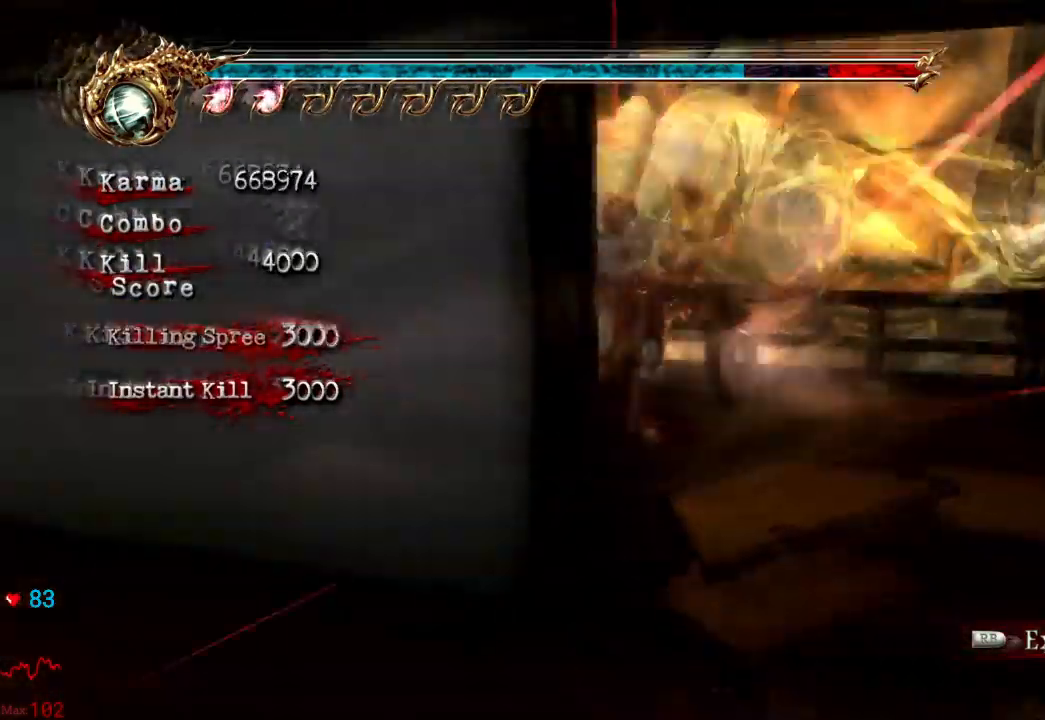
{"dt_ms": 500, "buttons": [], "left_stick": "center", "right_stick": "center"}
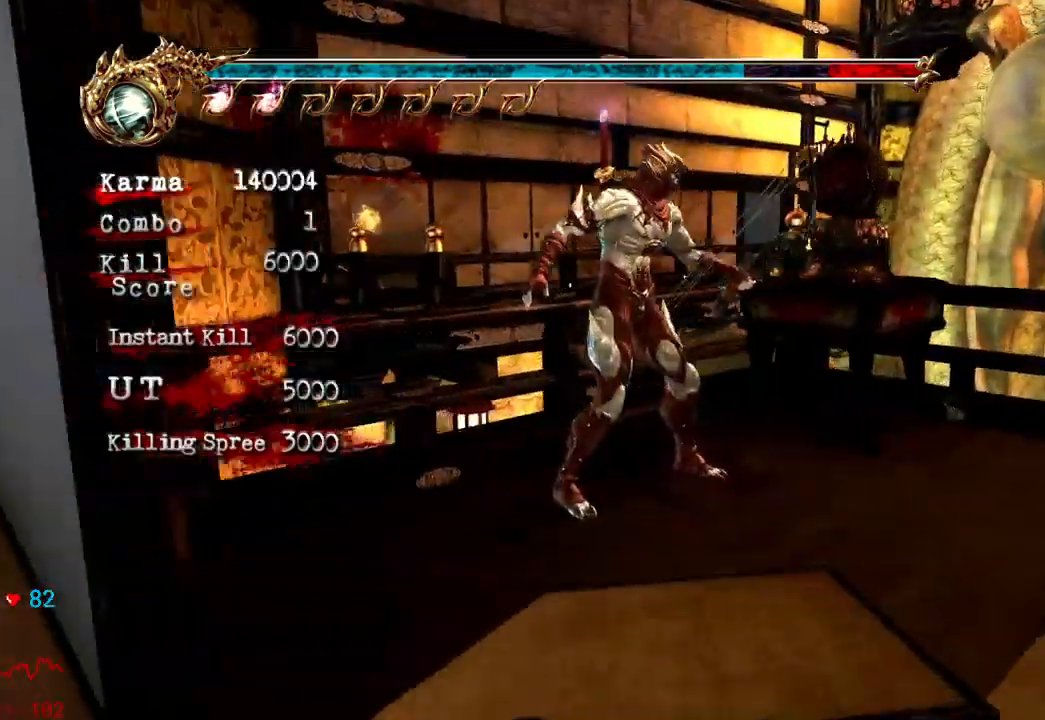
{"dt_ms": 500, "buttons": ["B"], "left_stick": "center", "right_stick": "center", "events": [[33, "left_stick", "right"], [67, "L2", "down"], [267, "left_stick", "center"], [317, "L2", "up"], [350, "B", "down"]]}
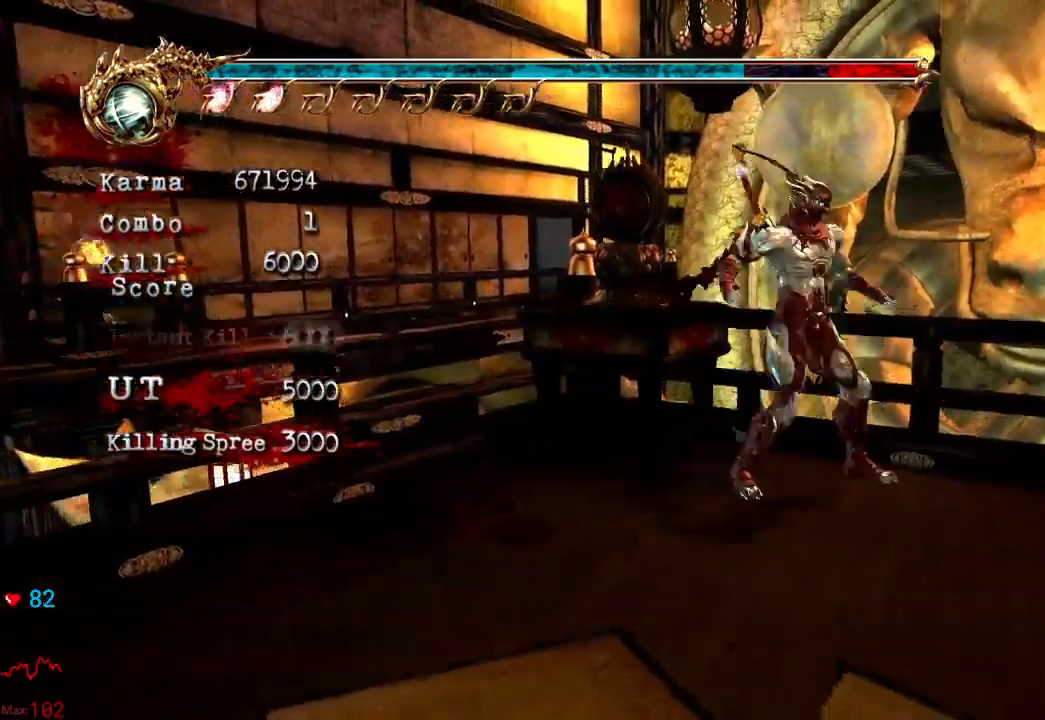
{"dt_ms": 500, "buttons": ["B"], "left_stick": "center", "right_stick": "center", "events": []}
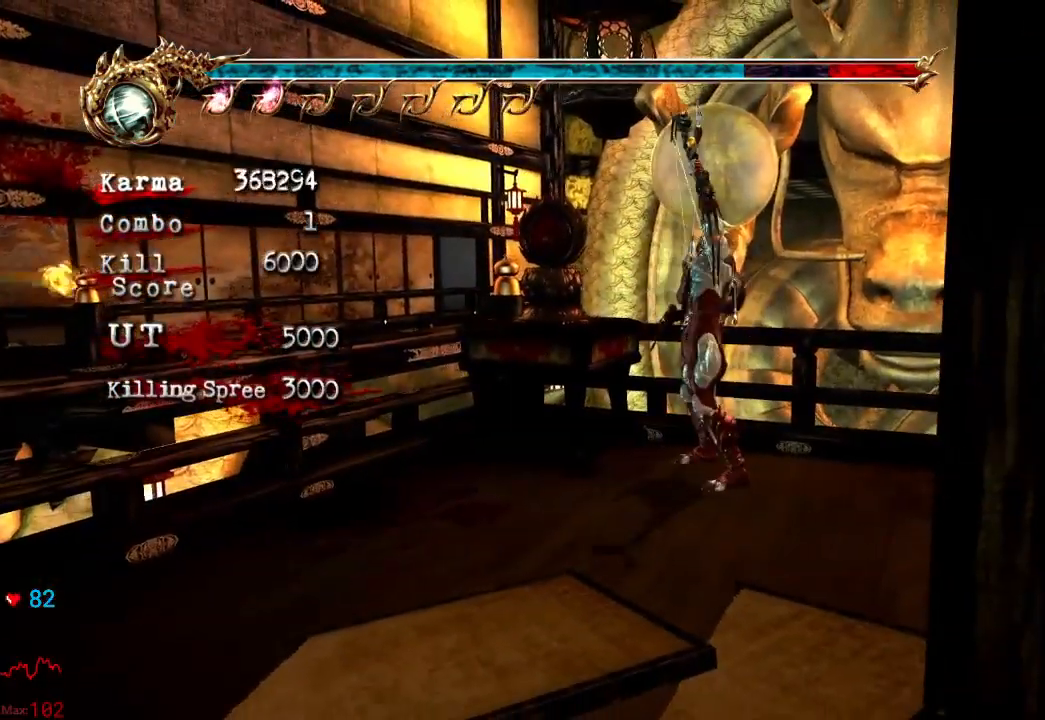
{"dt_ms": 500, "buttons": ["B"], "left_stick": "center", "right_stick": "center", "events": []}
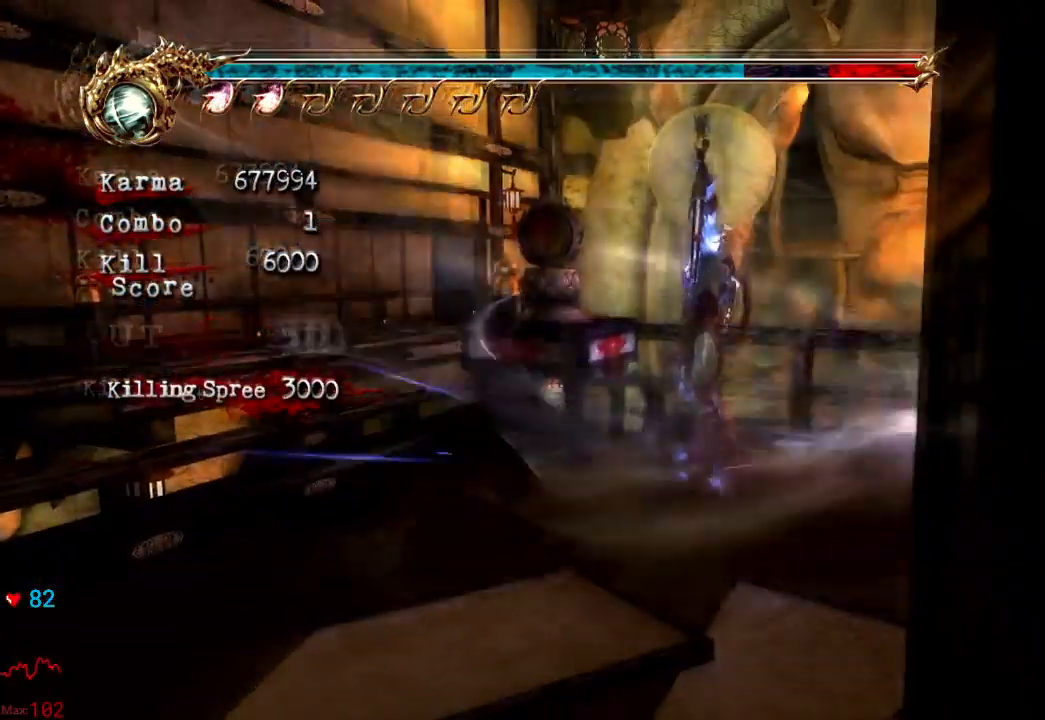
{"dt_ms": 500, "buttons": ["B"], "left_stick": "center", "right_stick": "center", "events": []}
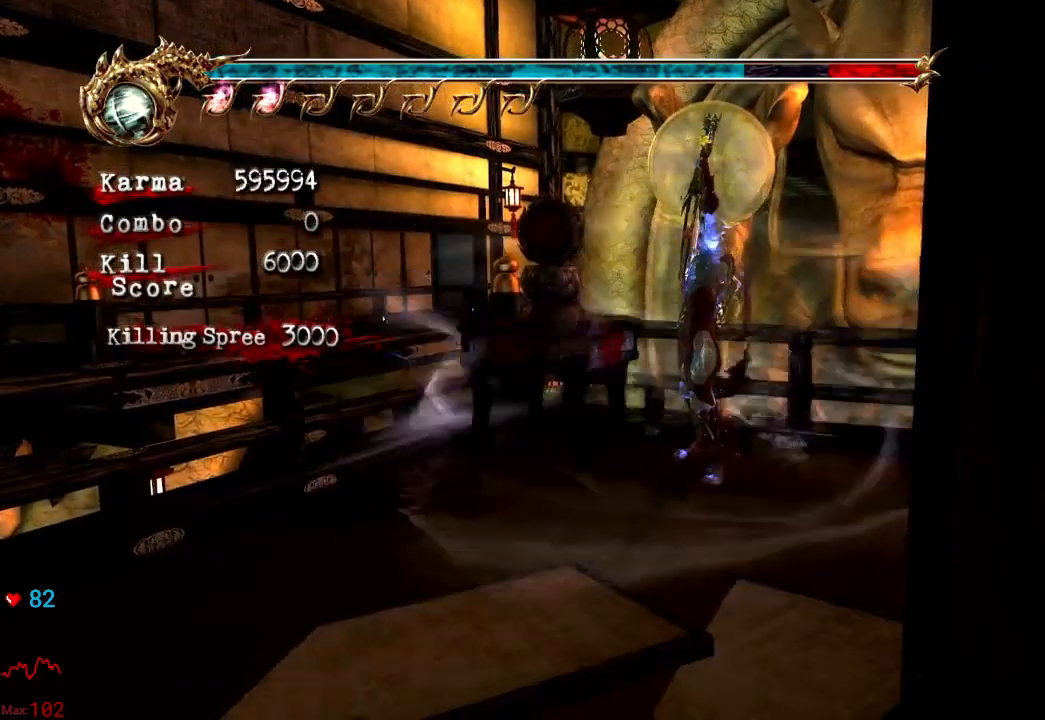
{"dt_ms": 500, "buttons": [], "left_stick": "center", "right_stick": "center", "events": [[250, "B", "up"]]}
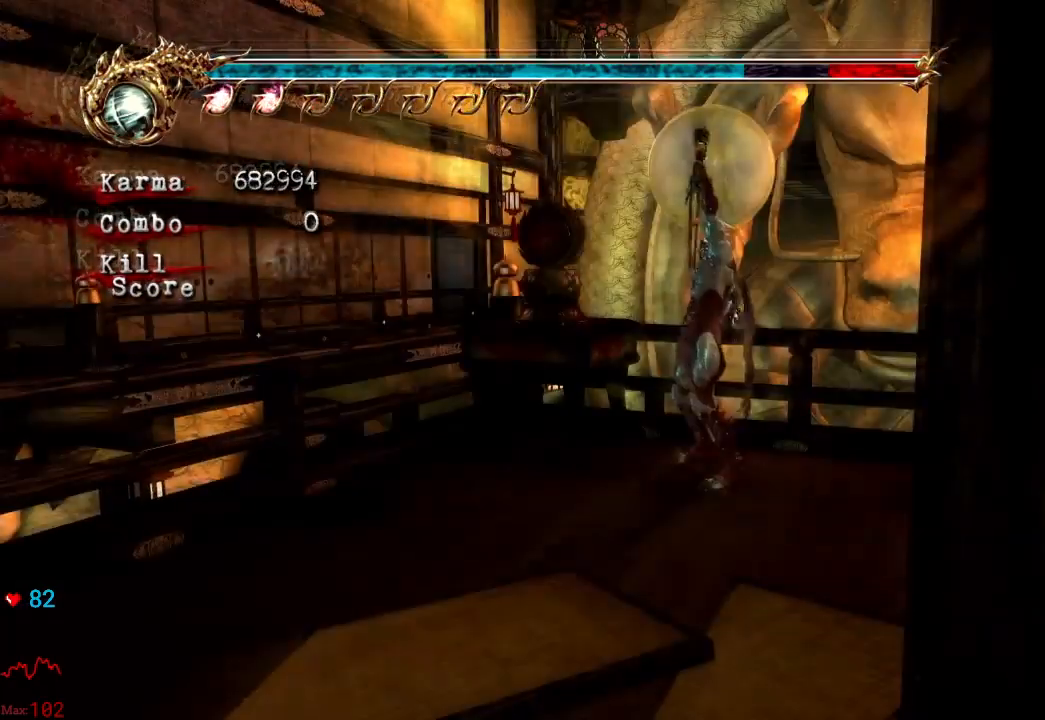
{"dt_ms": 500, "buttons": [], "left_stick": "center", "right_stick": "center", "events": [[350, "right_stick", "left"], [500, "right_stick", "center"]]}
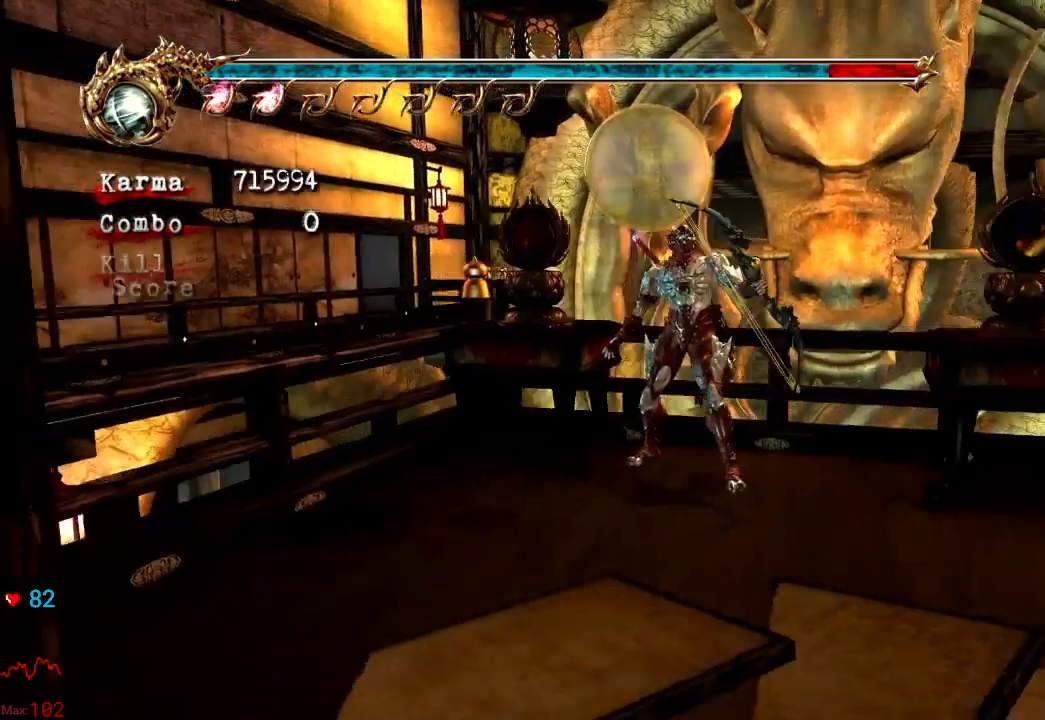
{"dt_ms": 500, "buttons": ["DPAD_UP"], "left_stick": "center", "right_stick": "center", "events": [[150, "DPAD_LEFT", "down"], [233, "DPAD_LEFT", "up"], [383, "DPAD_UP", "down"]]}
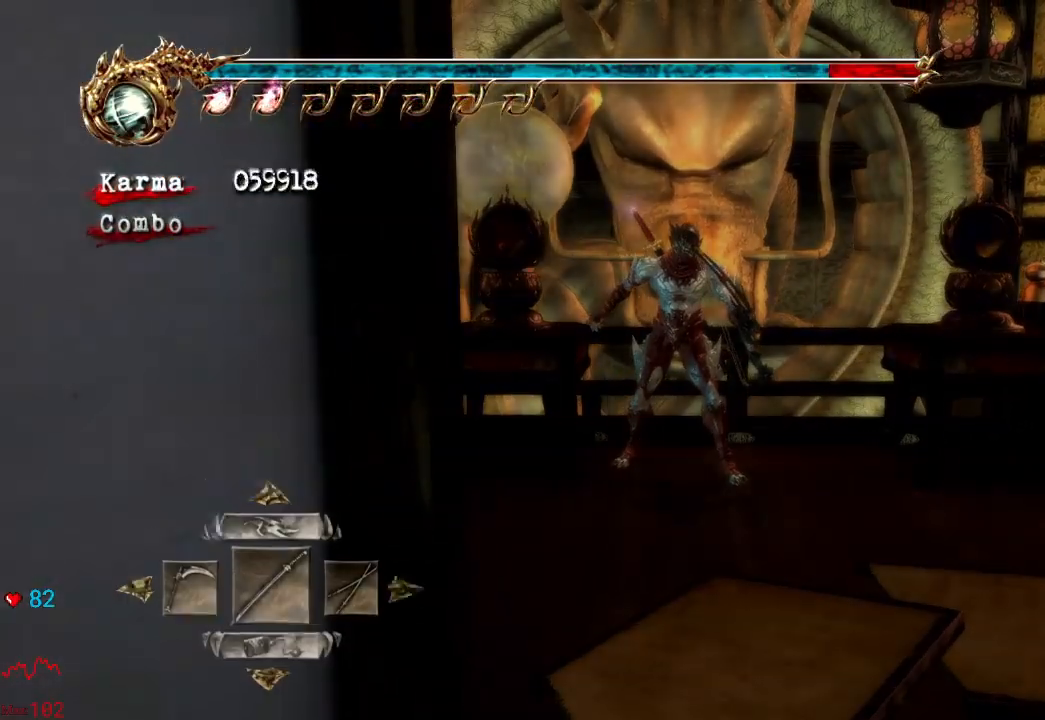
{"dt_ms": 500, "buttons": [], "left_stick": "center", "right_stick": "center", "events": [[17, "DPAD_UP", "up"], [250, "DPAD_UP", "down"], [367, "DPAD_UP", "up"]]}
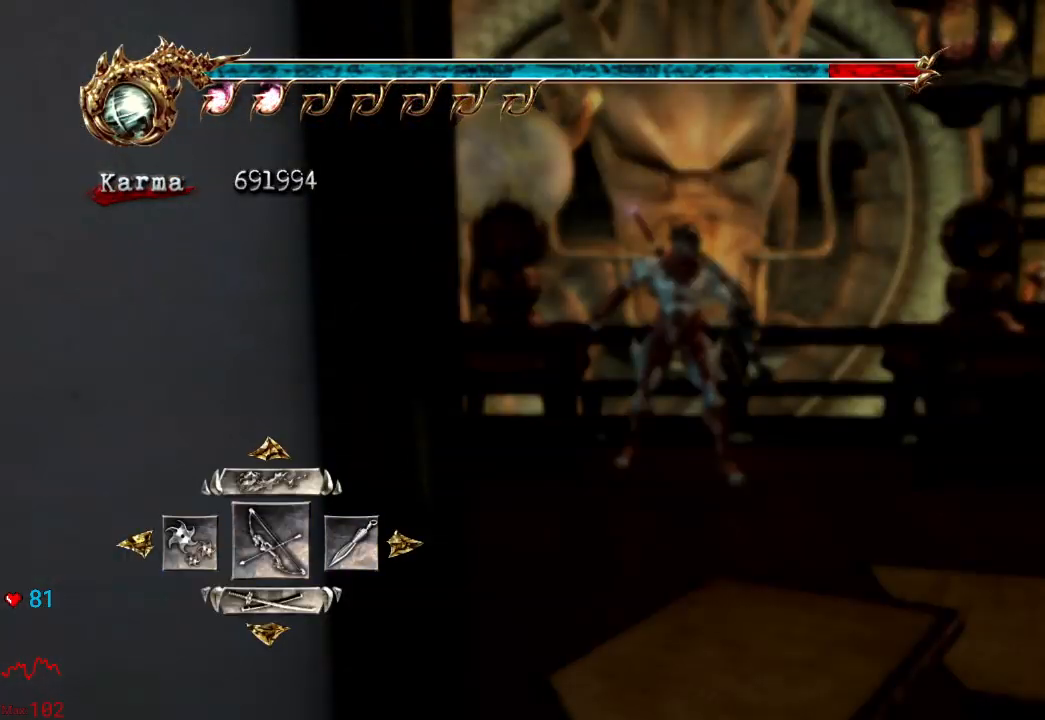
{"dt_ms": 500, "buttons": [], "left_stick": "center", "right_stick": "center", "events": [[267, "DPAD_LEFT", "down"], [333, "DPAD_LEFT", "up"], [417, "A", "down"], [500, "A", "up"]]}
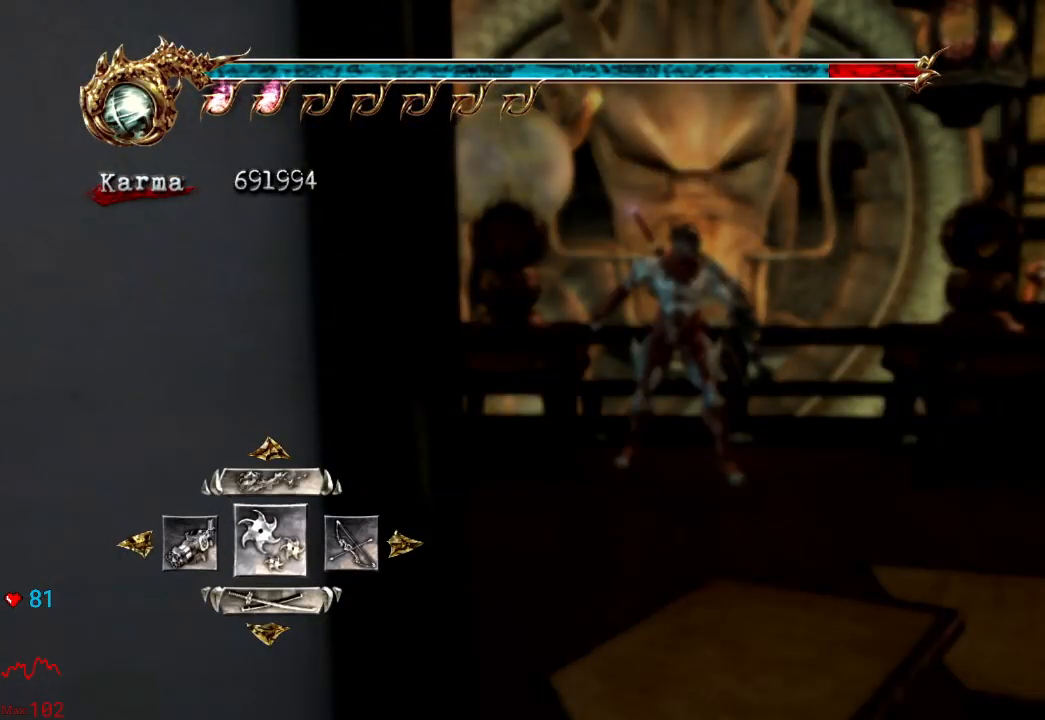
{"dt_ms": 500, "buttons": [], "left_stick": "up", "right_stick": "center", "events": [[217, "left_stick", "up"]]}
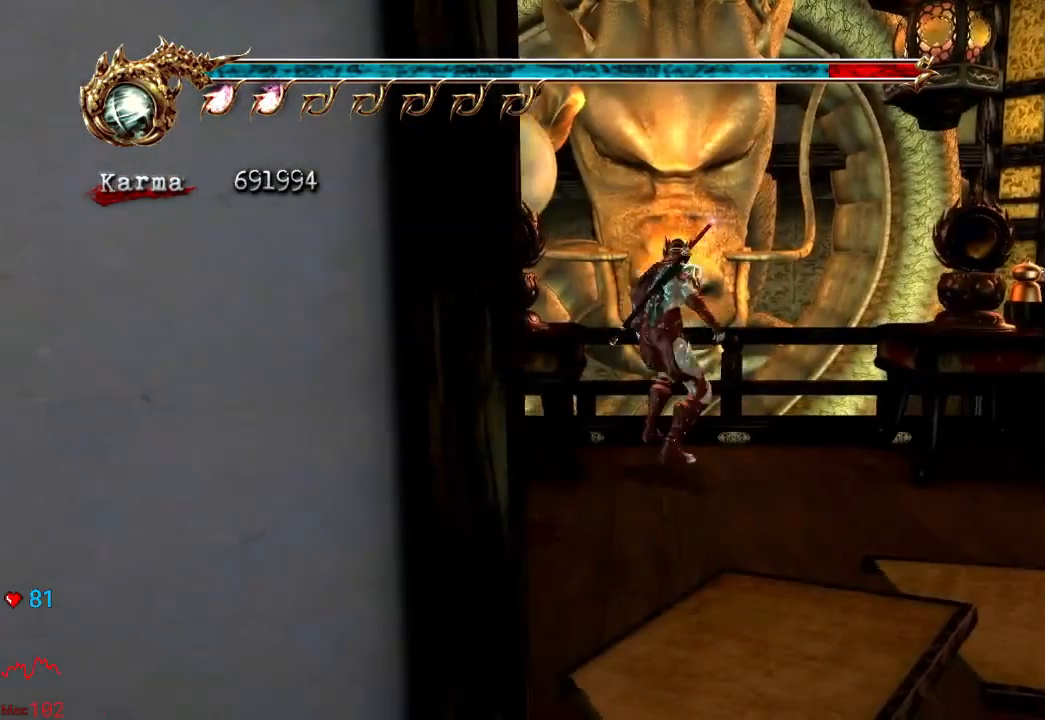
{"dt_ms": 1000, "buttons": ["A"], "left_stick": "up", "right_stick": "center"}
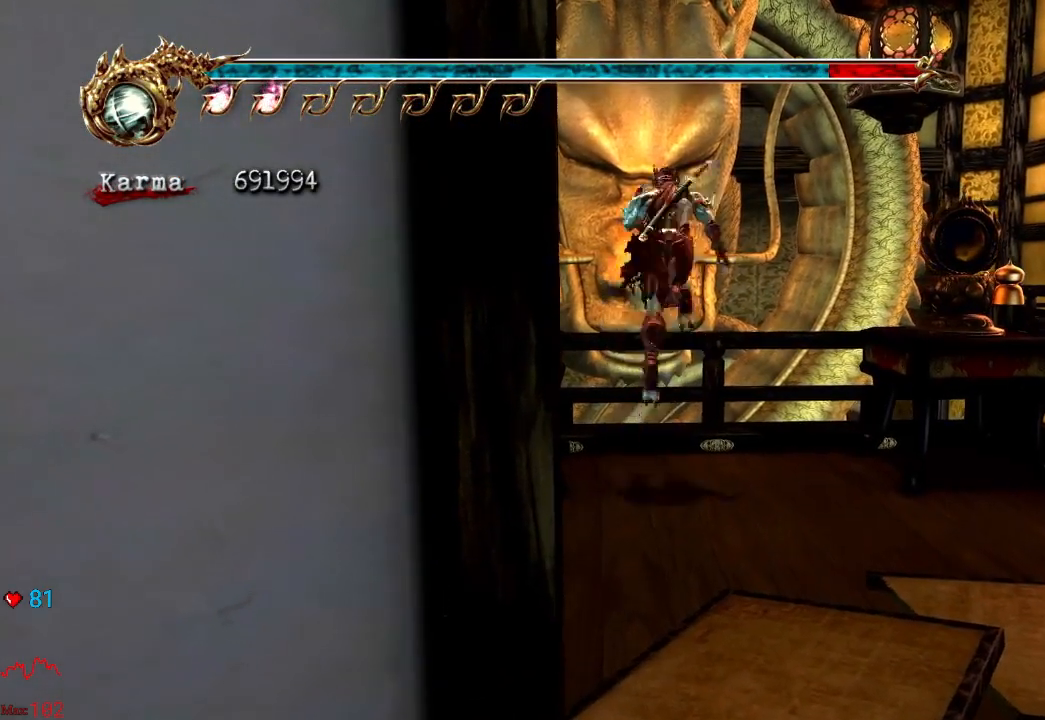
{"dt_ms": 500, "buttons": ["B"], "left_stick": "up", "right_stick": "center", "events": [[17, "A", "up"], [350, "B", "down"]]}